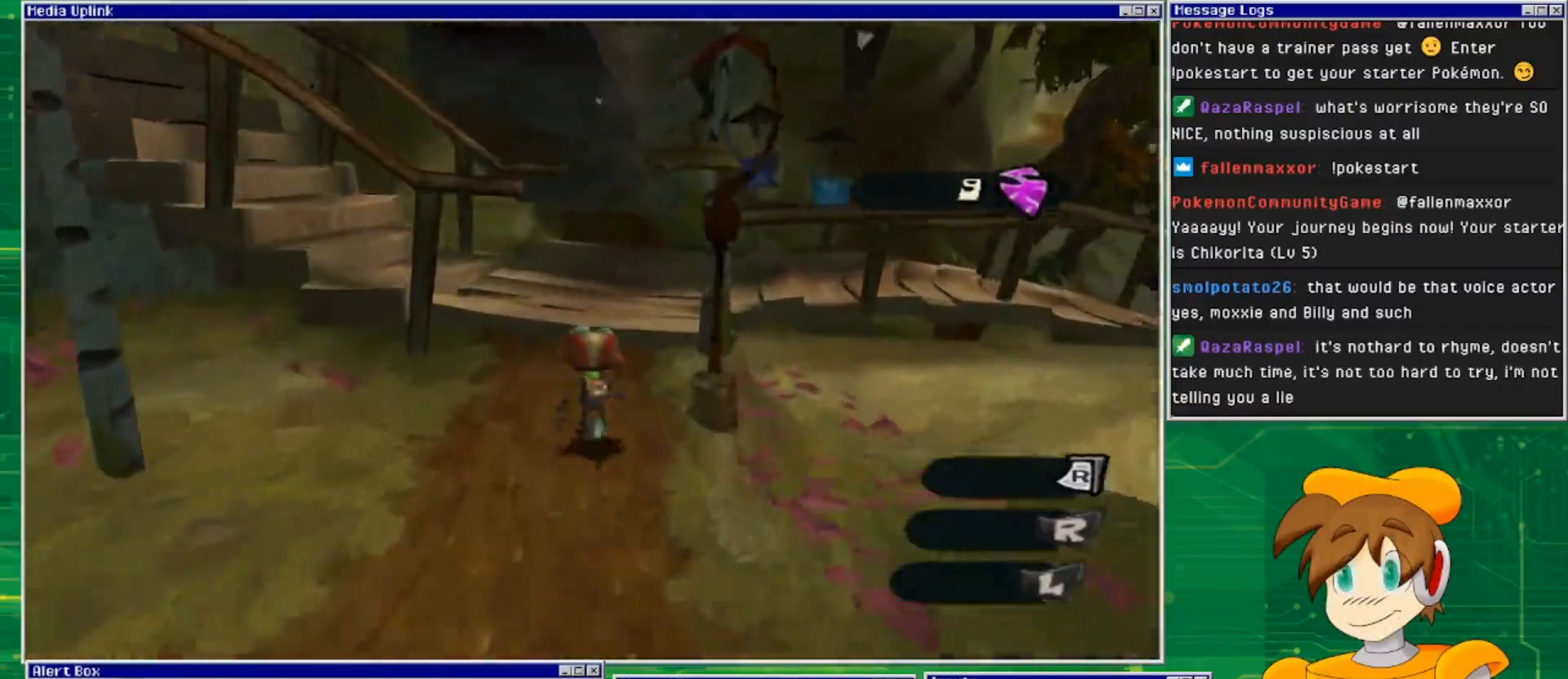
Gameplay with a controller (PlayStation layout); each line is a JSON object with the inputs held at the frame after it. "events" lists button and stick changes between this image and that frame as [ms after this image, input, new state], when the widget could be followed in between. Not read: L2 L3 R2 R3 START.
{"buttons": [], "left_stick": "up", "right_stick": "left", "events": [[67, "CROSS", "down"], [200, "CROSS", "up"], [433, "right_stick", "left"]]}
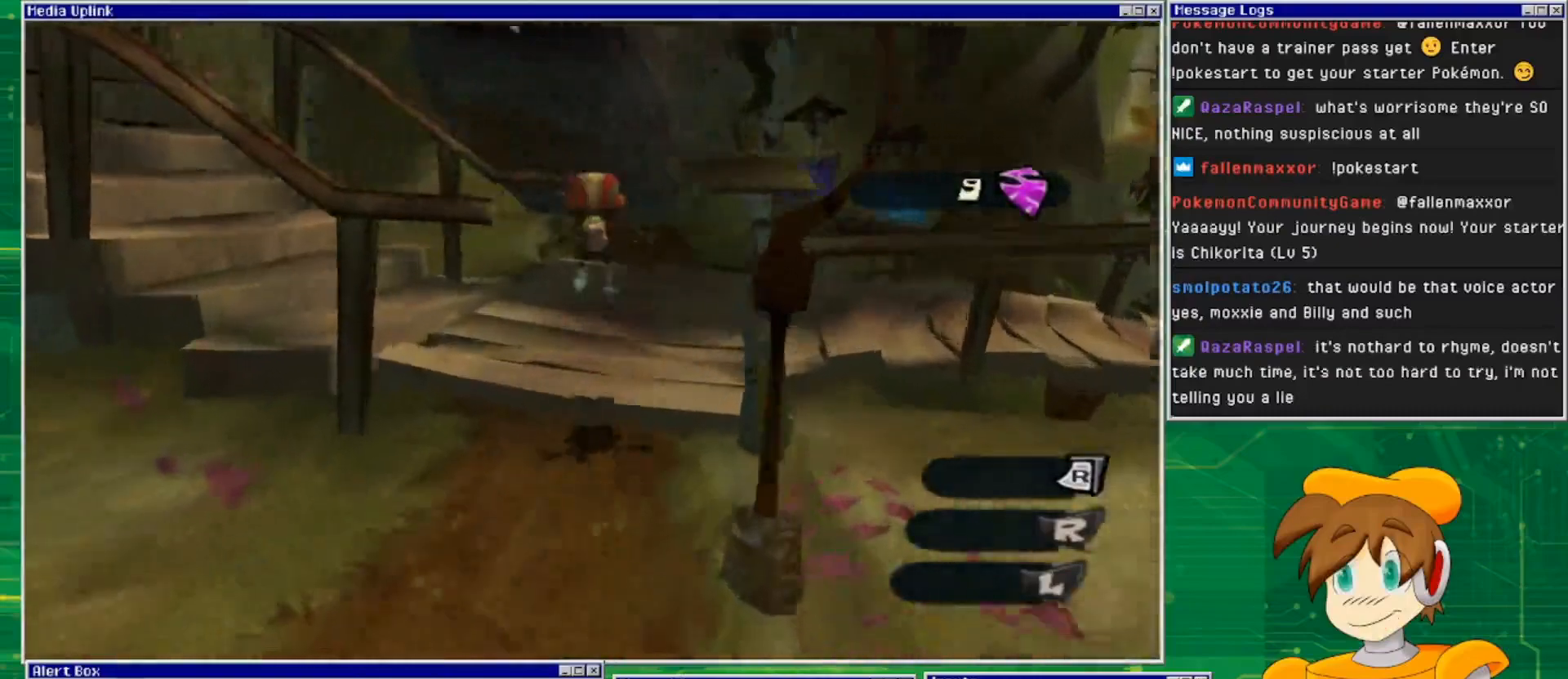
{"buttons": [], "left_stick": "up", "right_stick": "center", "events": [[500, "right_stick", "center"]]}
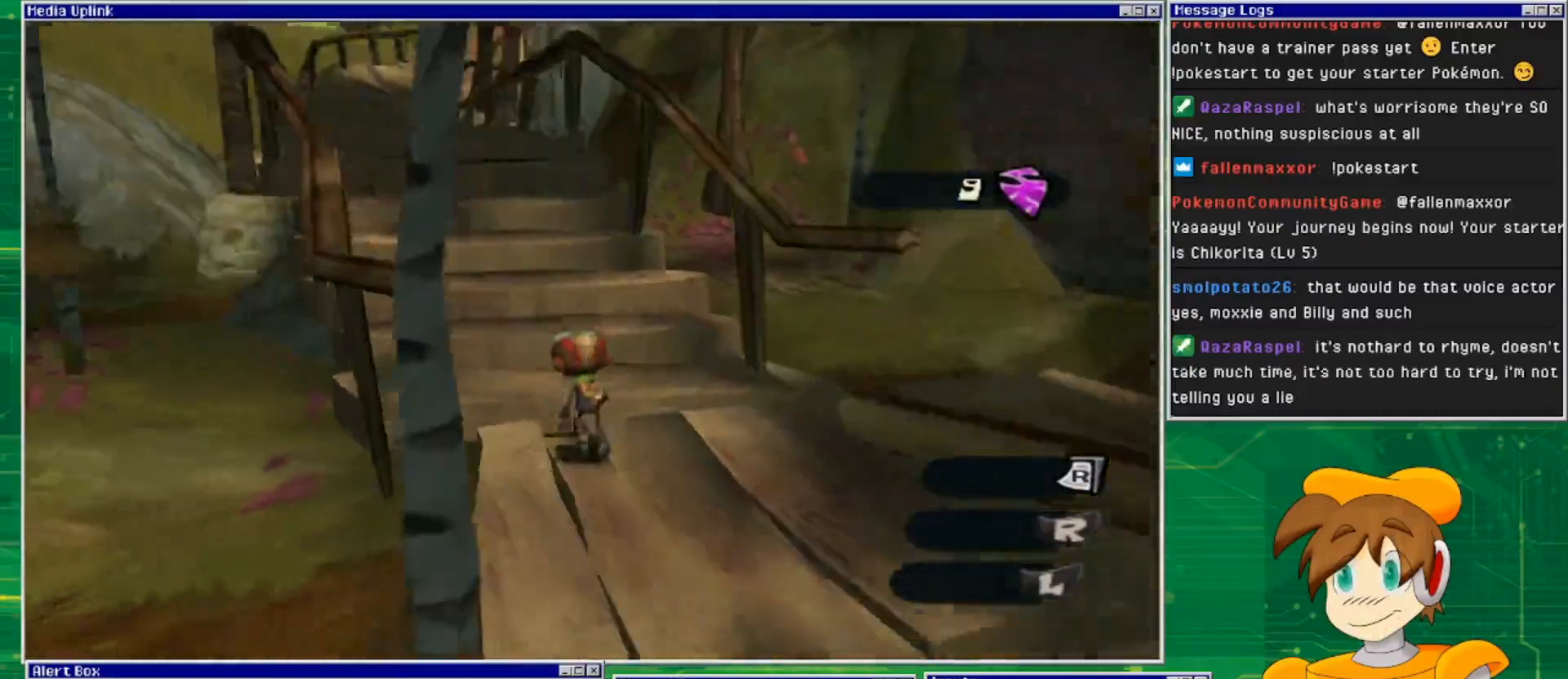
{"buttons": ["CROSS"], "left_stick": "up", "right_stick": "center", "events": [[100, "CROSS", "down"]]}
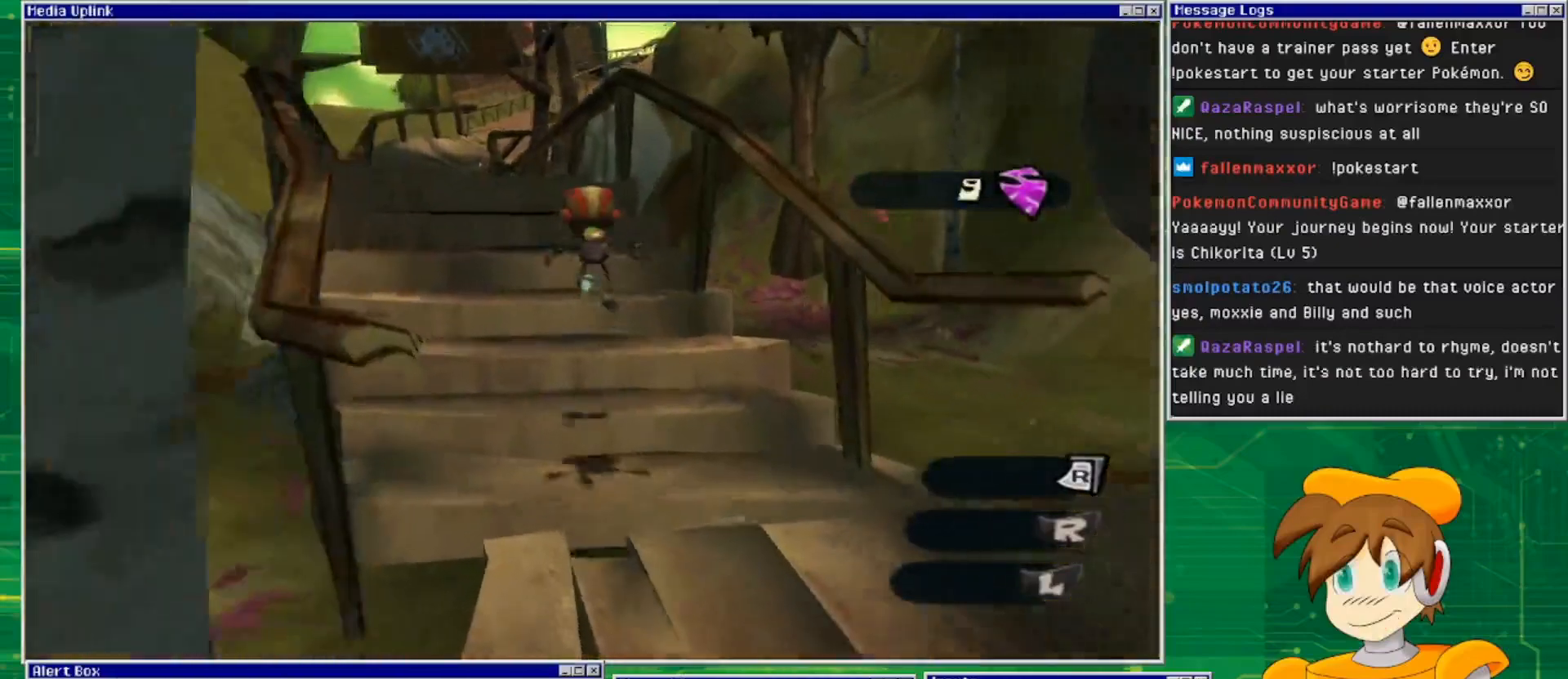
{"buttons": ["CROSS"], "left_stick": "up", "right_stick": "center", "events": [[33, "CROSS", "up"], [133, "CROSS", "down"]]}
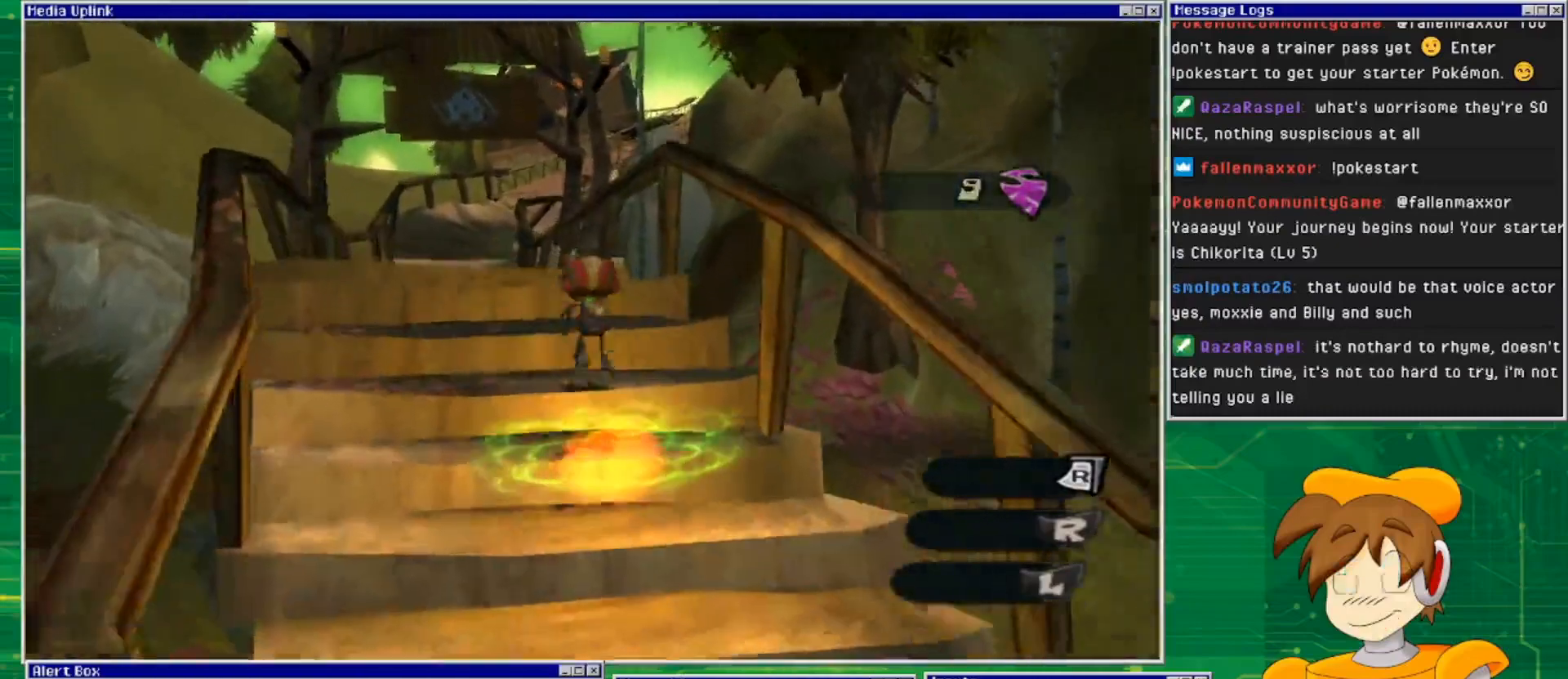
{"buttons": [], "left_stick": "up", "right_stick": "center", "events": [[367, "CROSS", "up"]]}
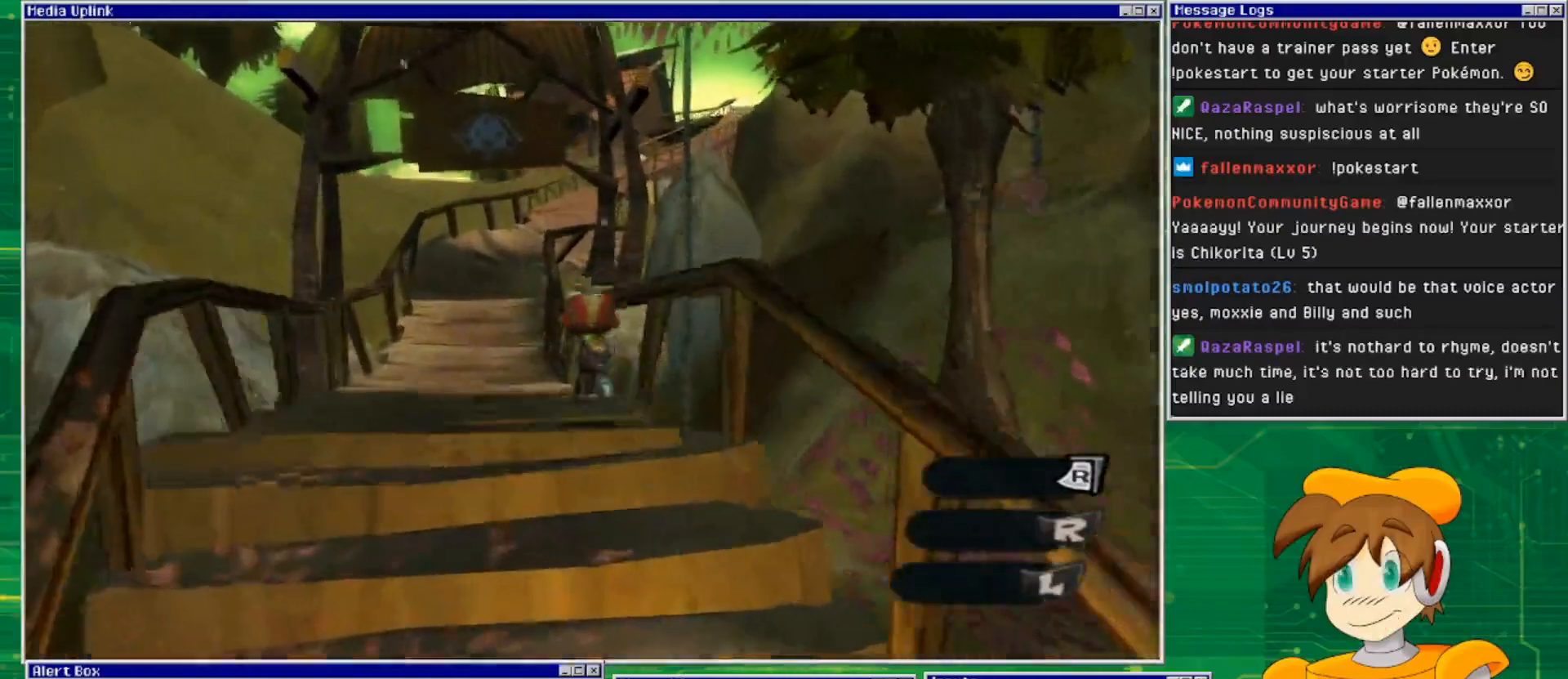
{"buttons": [], "left_stick": "up", "right_stick": "center", "events": []}
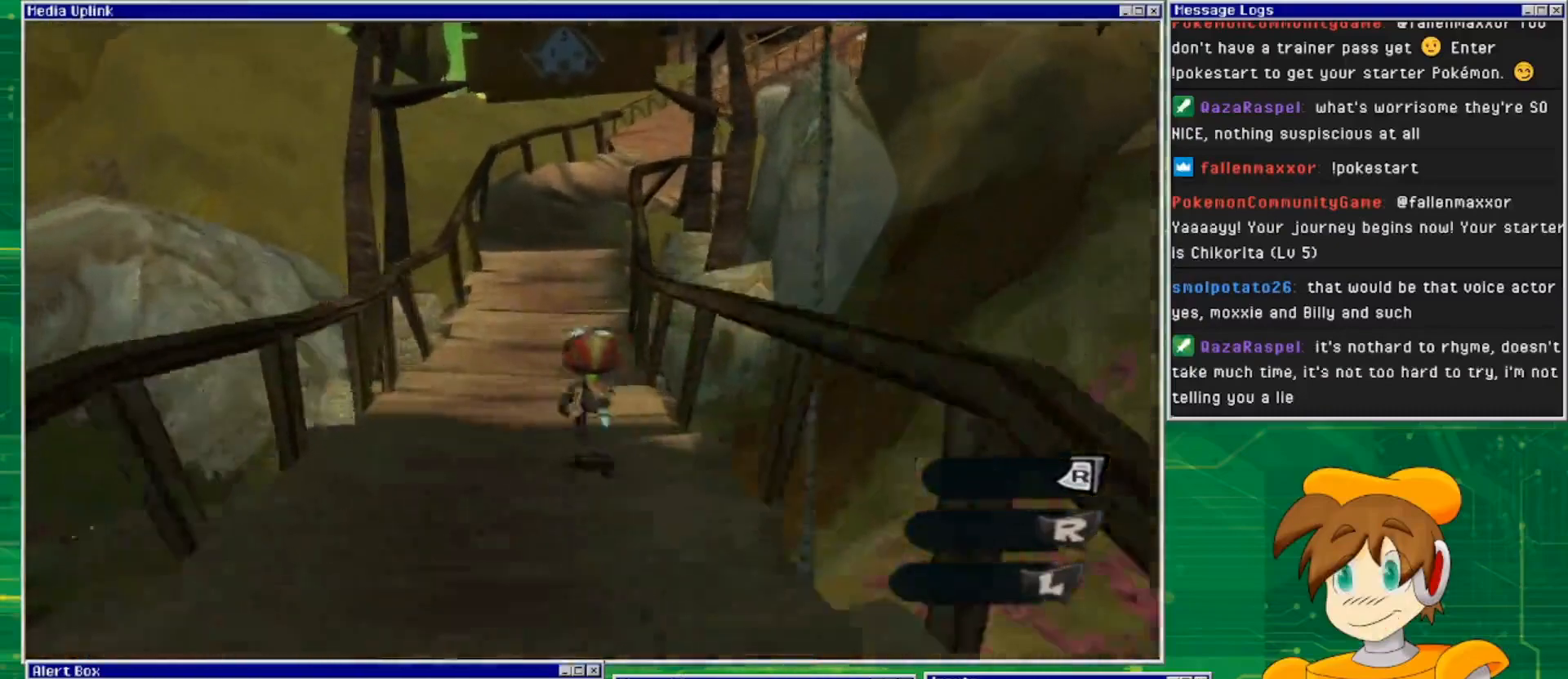
{"buttons": [], "left_stick": "up", "right_stick": "center", "events": []}
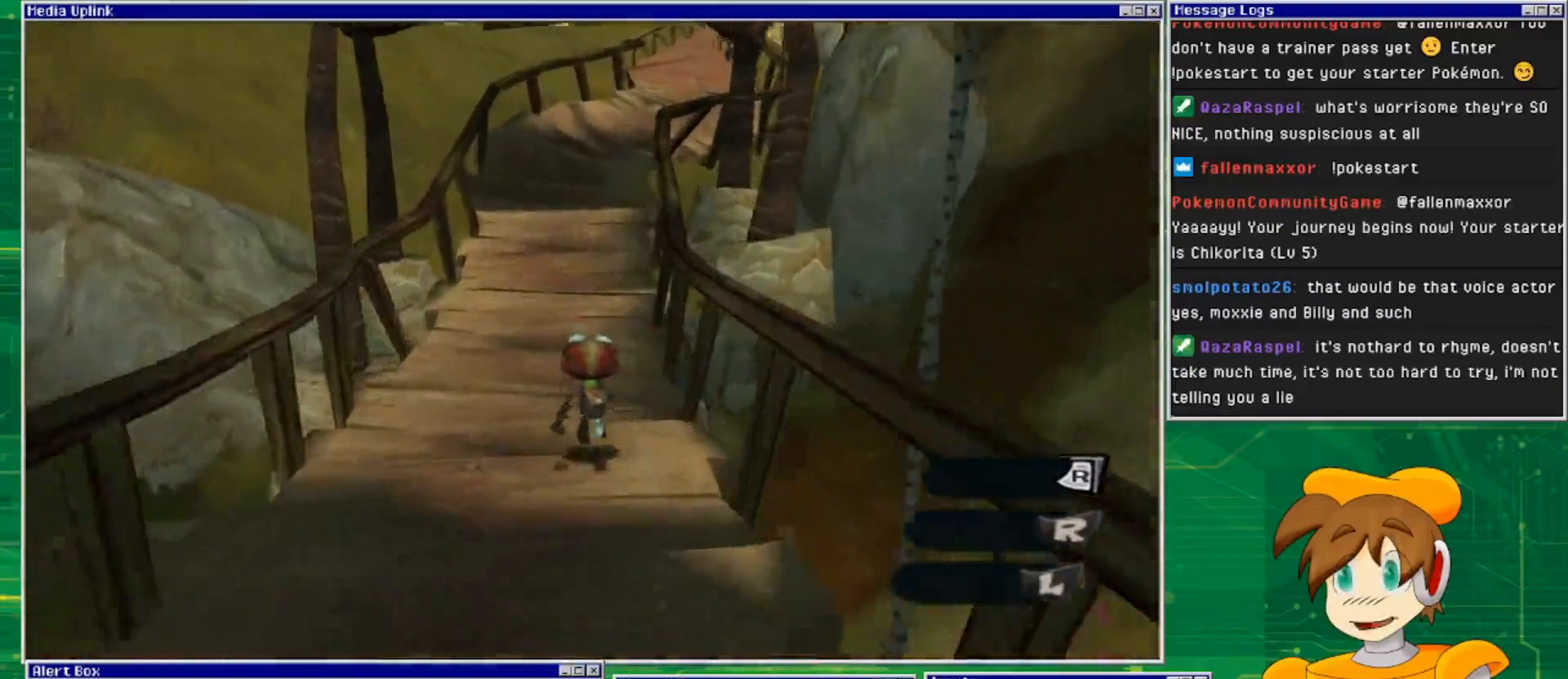
{"buttons": [], "left_stick": "up", "right_stick": "center", "events": []}
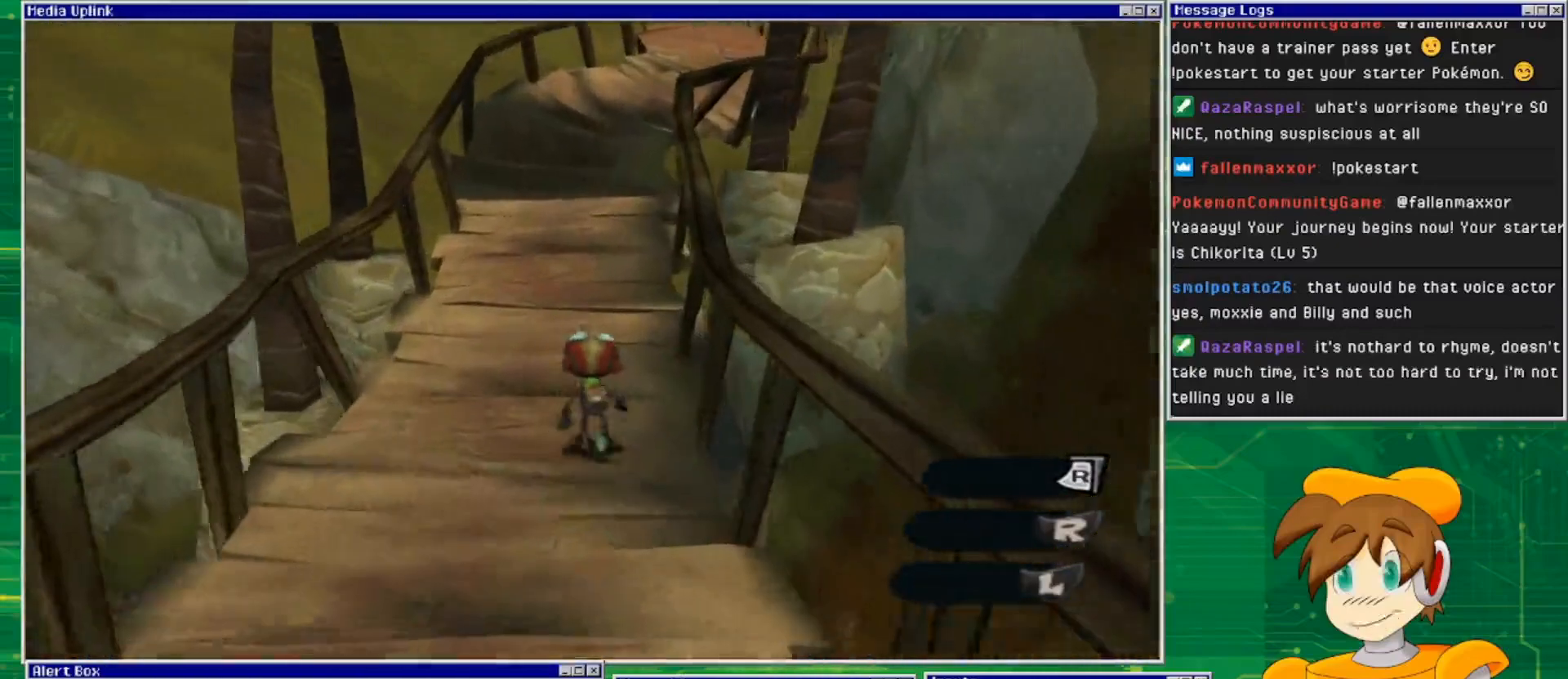
{"buttons": [], "left_stick": "up", "right_stick": "center", "events": []}
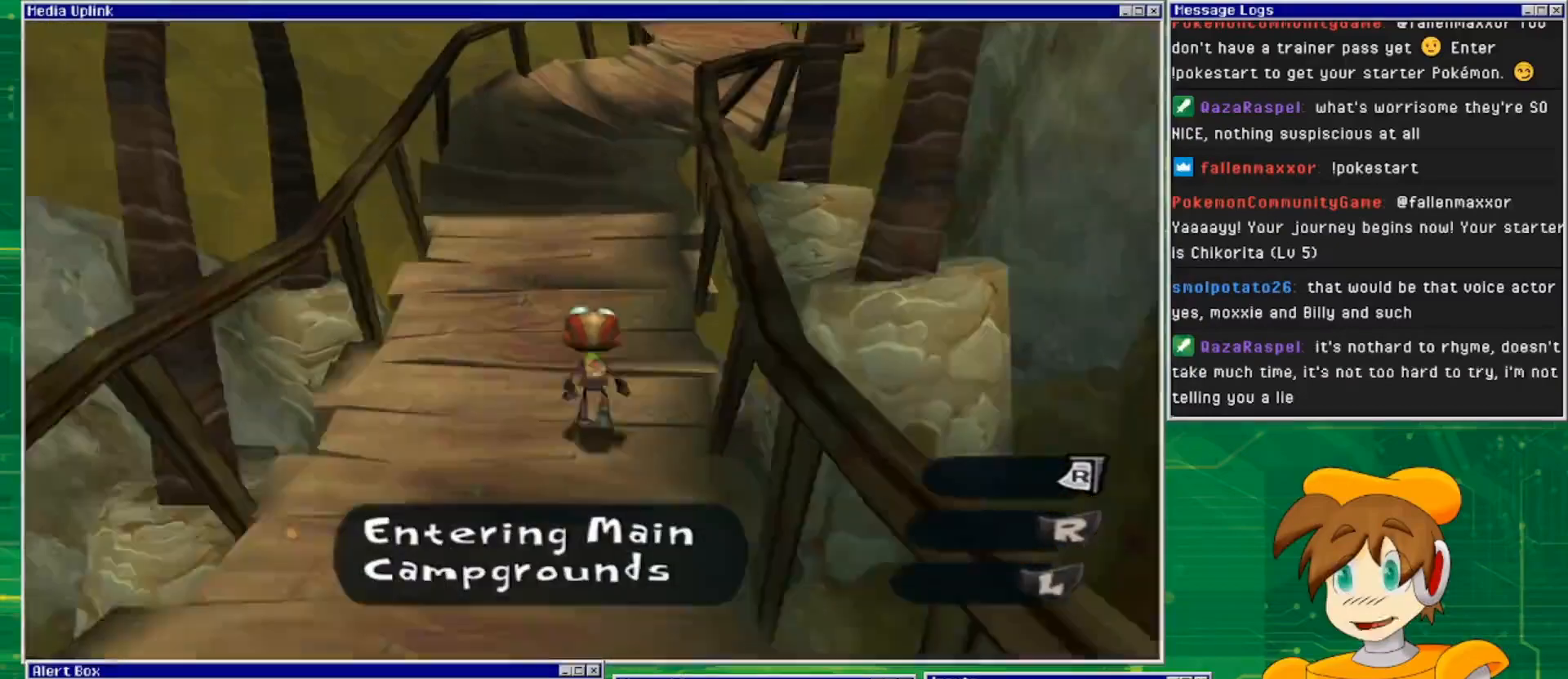
{"buttons": [], "left_stick": "up", "right_stick": "center", "events": []}
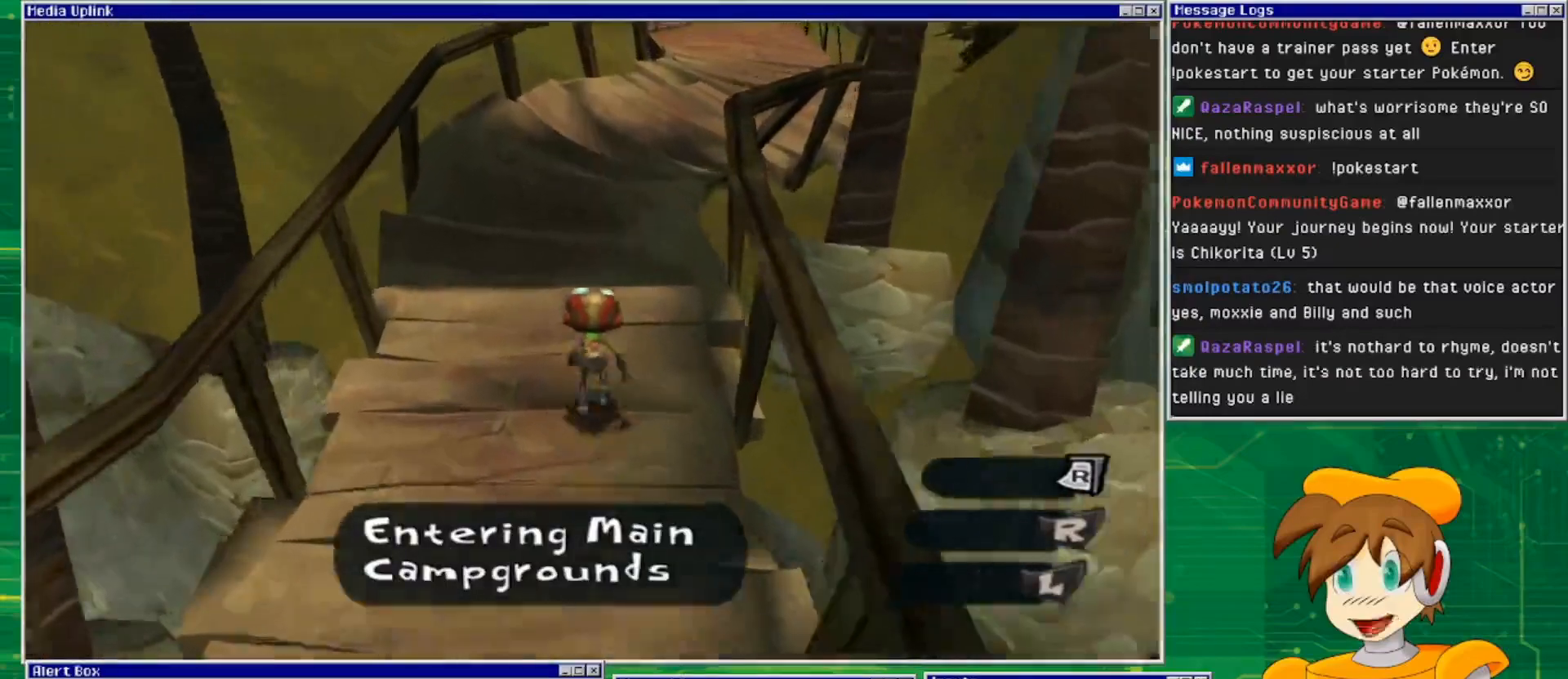
{"buttons": [], "left_stick": "up", "right_stick": "center", "events": []}
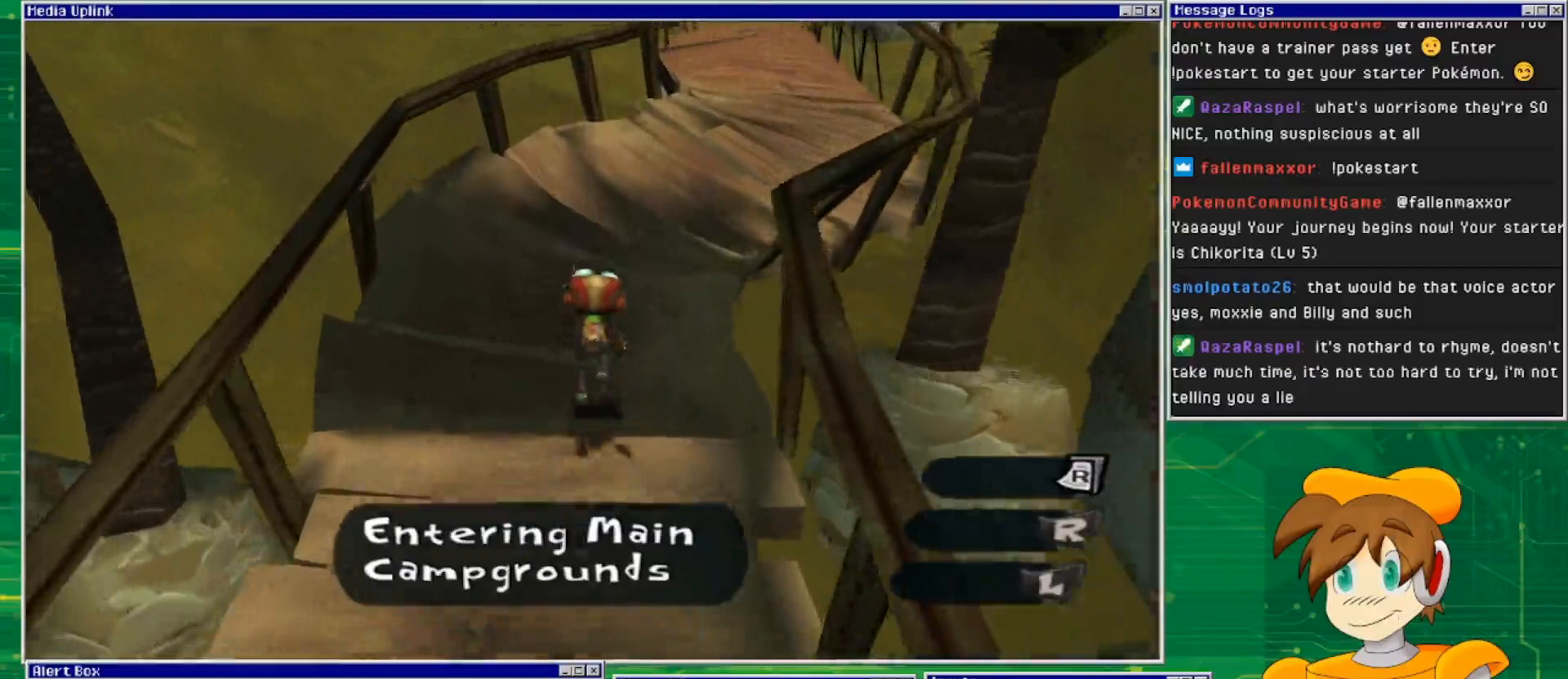
{"buttons": [], "left_stick": "up", "right_stick": "center", "events": []}
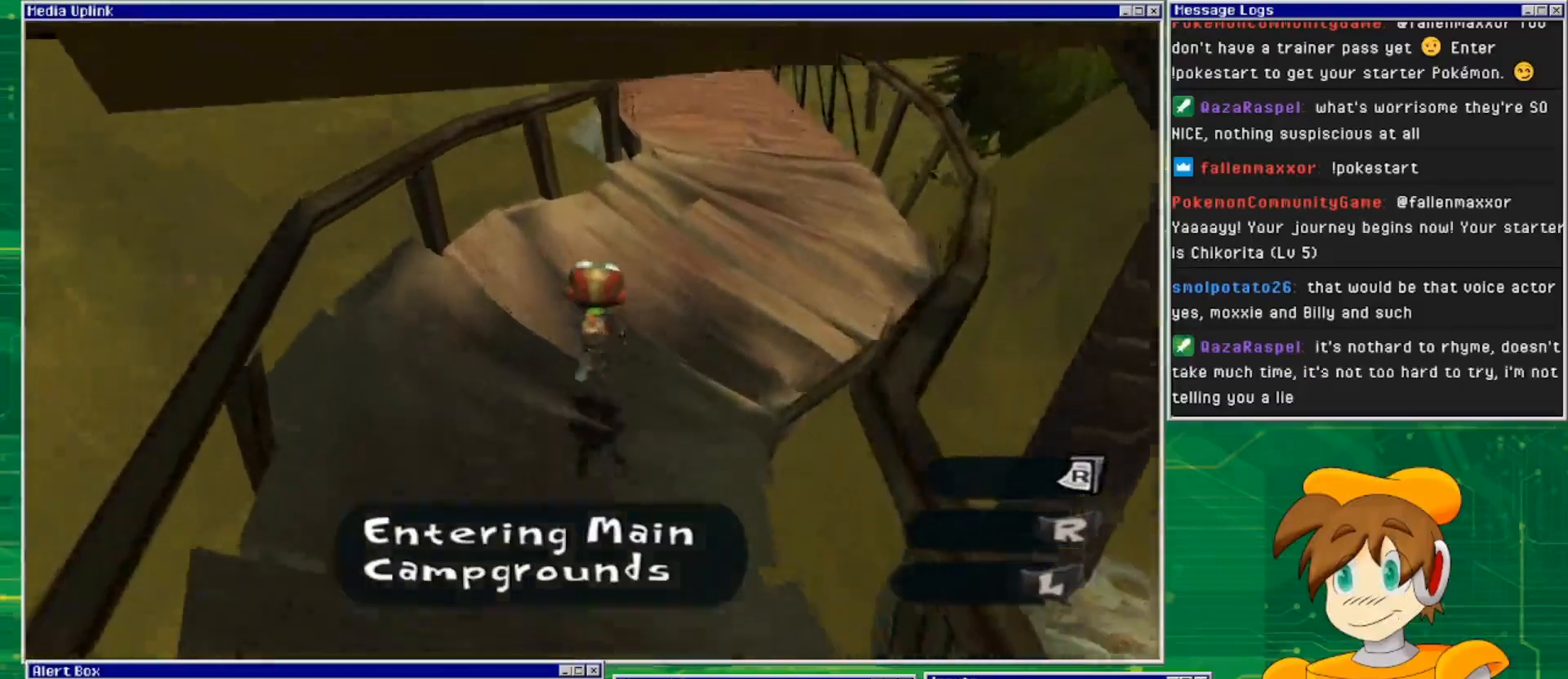
{"buttons": [], "left_stick": "up", "right_stick": "center", "events": [[133, "left_stick", "up-right"], [400, "left_stick", "up"]]}
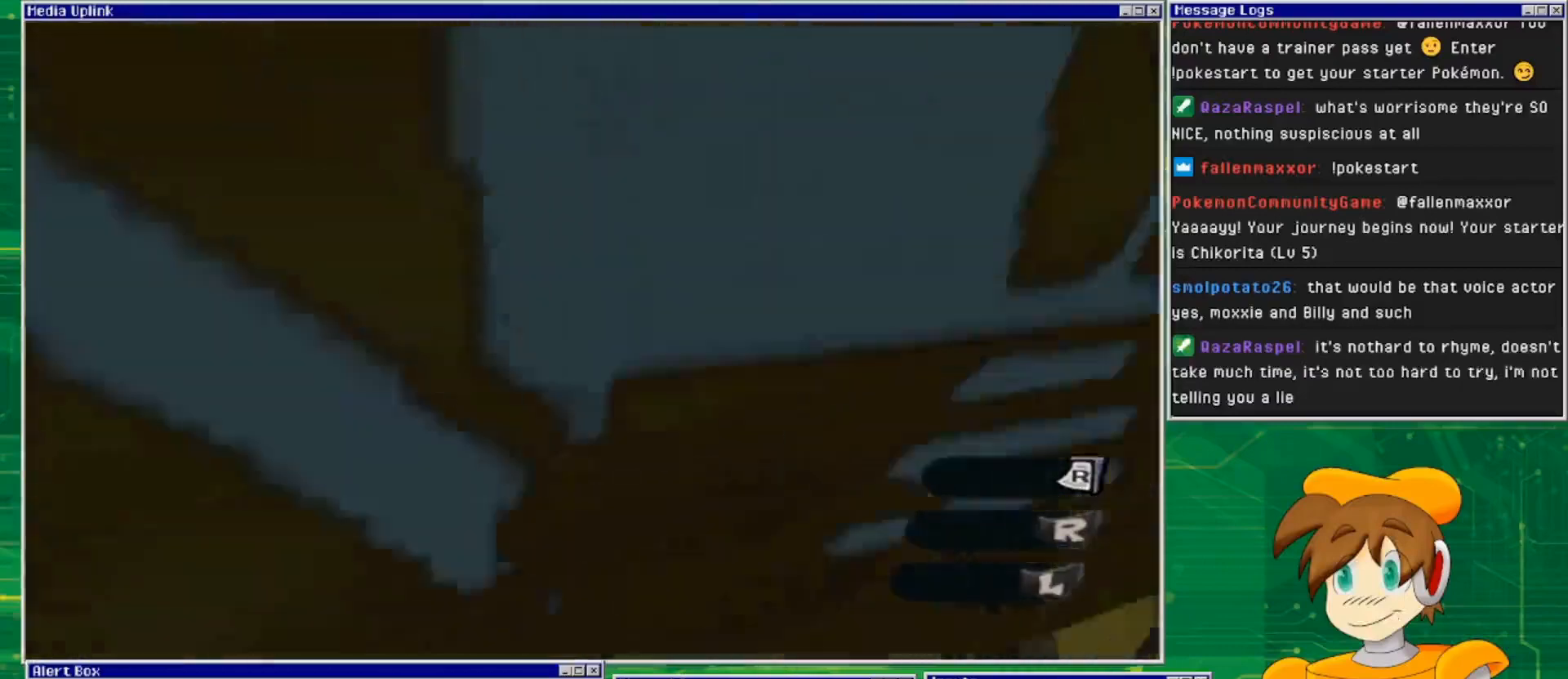
{"buttons": [], "left_stick": "up", "right_stick": "left", "events": [[433, "right_stick", "left"]]}
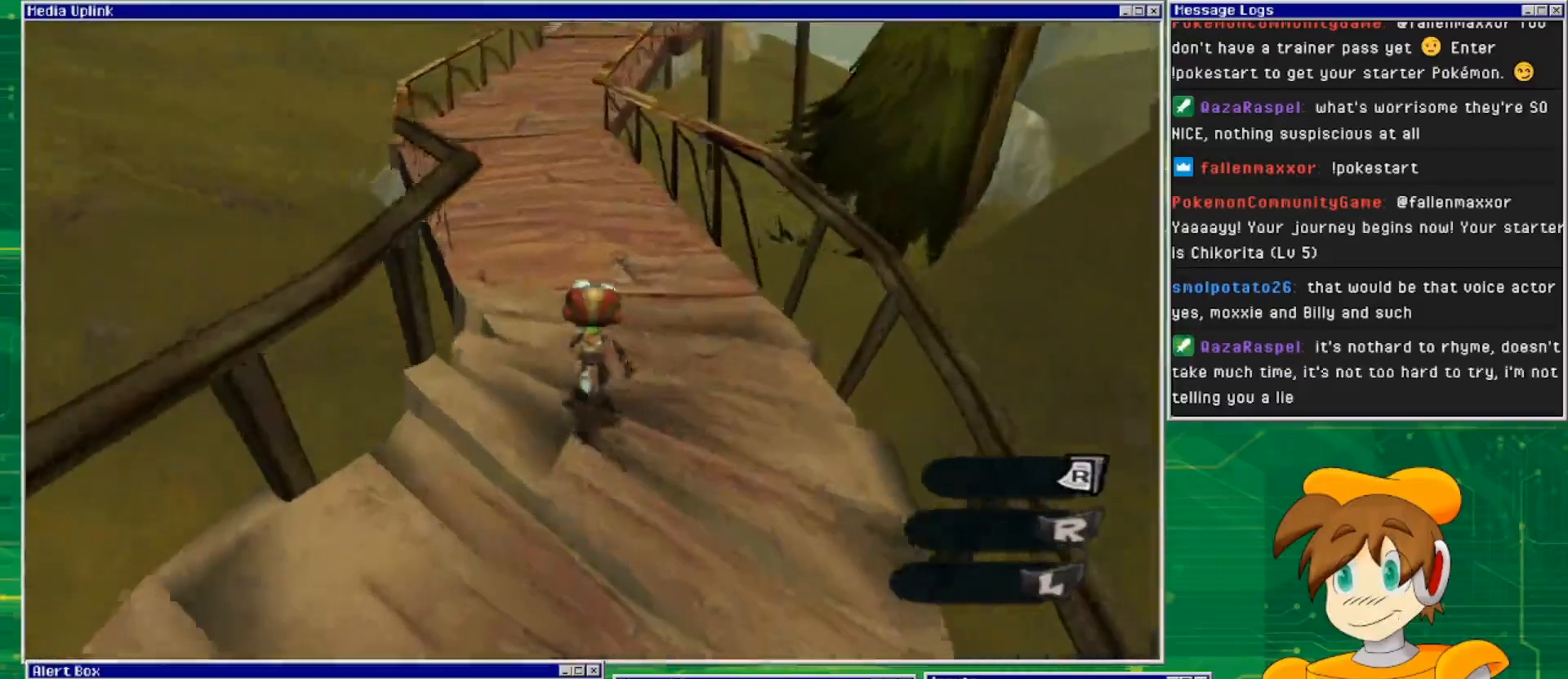
{"buttons": [], "left_stick": "up", "right_stick": "center", "events": [[200, "right_stick", "center"]]}
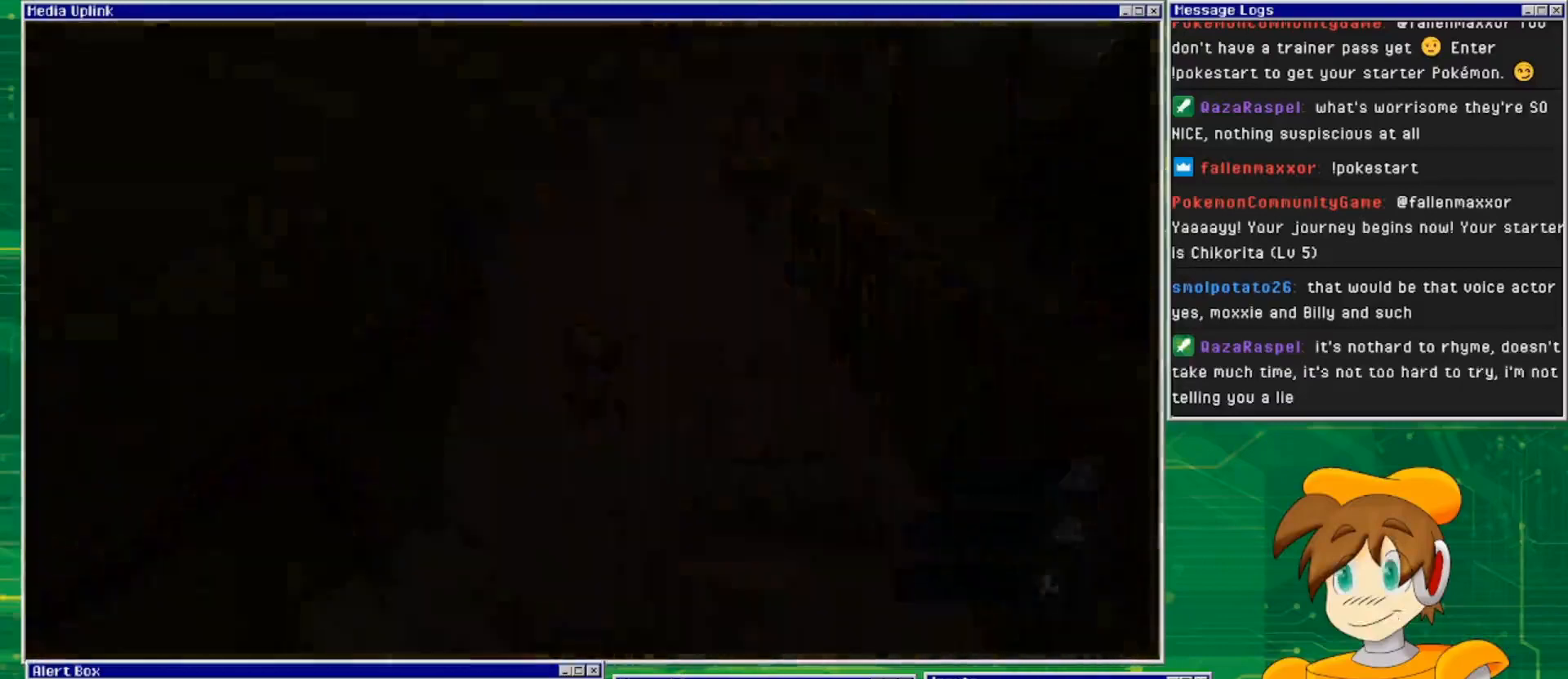
{"buttons": [], "left_stick": "up", "right_stick": "center", "events": []}
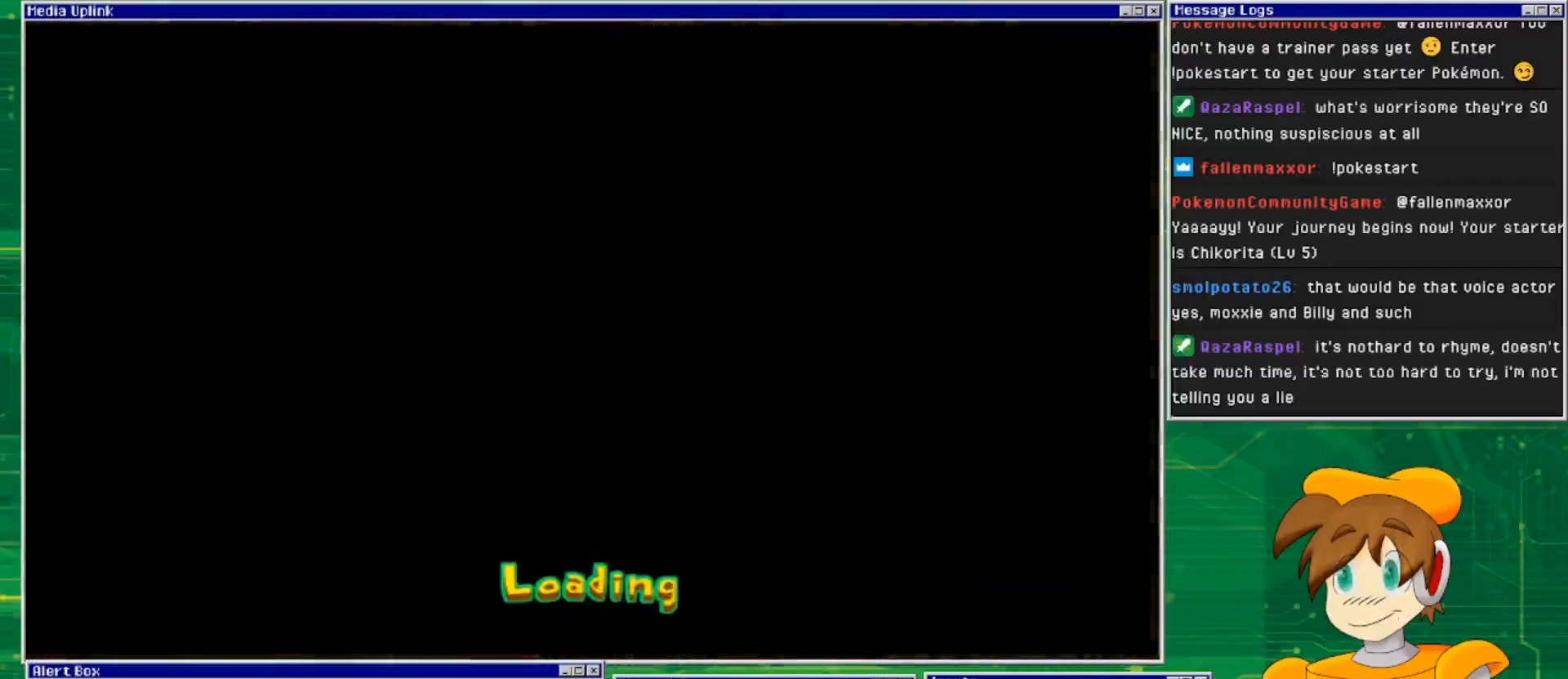
{"buttons": [], "left_stick": "center", "right_stick": "center", "events": [[33, "left_stick", "center"]]}
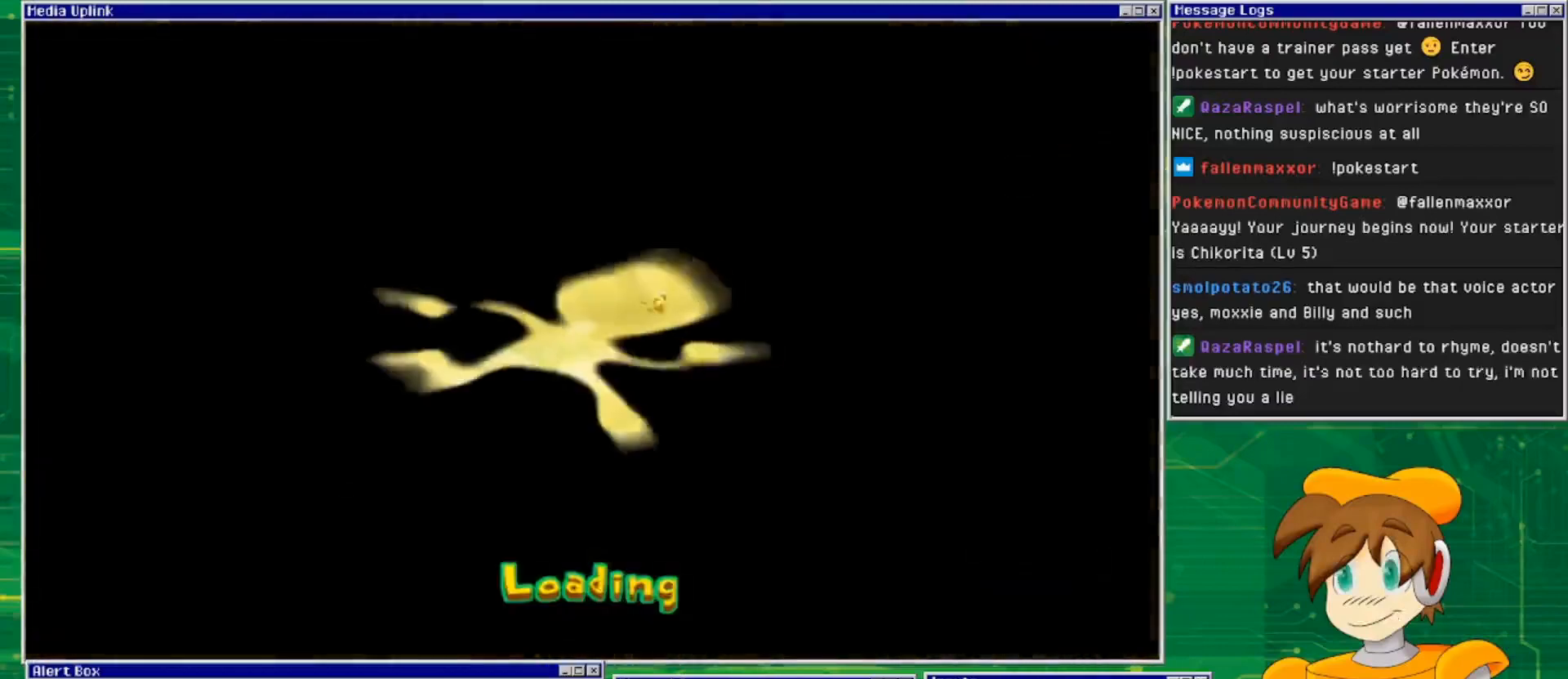
{"buttons": [], "left_stick": "center", "right_stick": "center", "events": []}
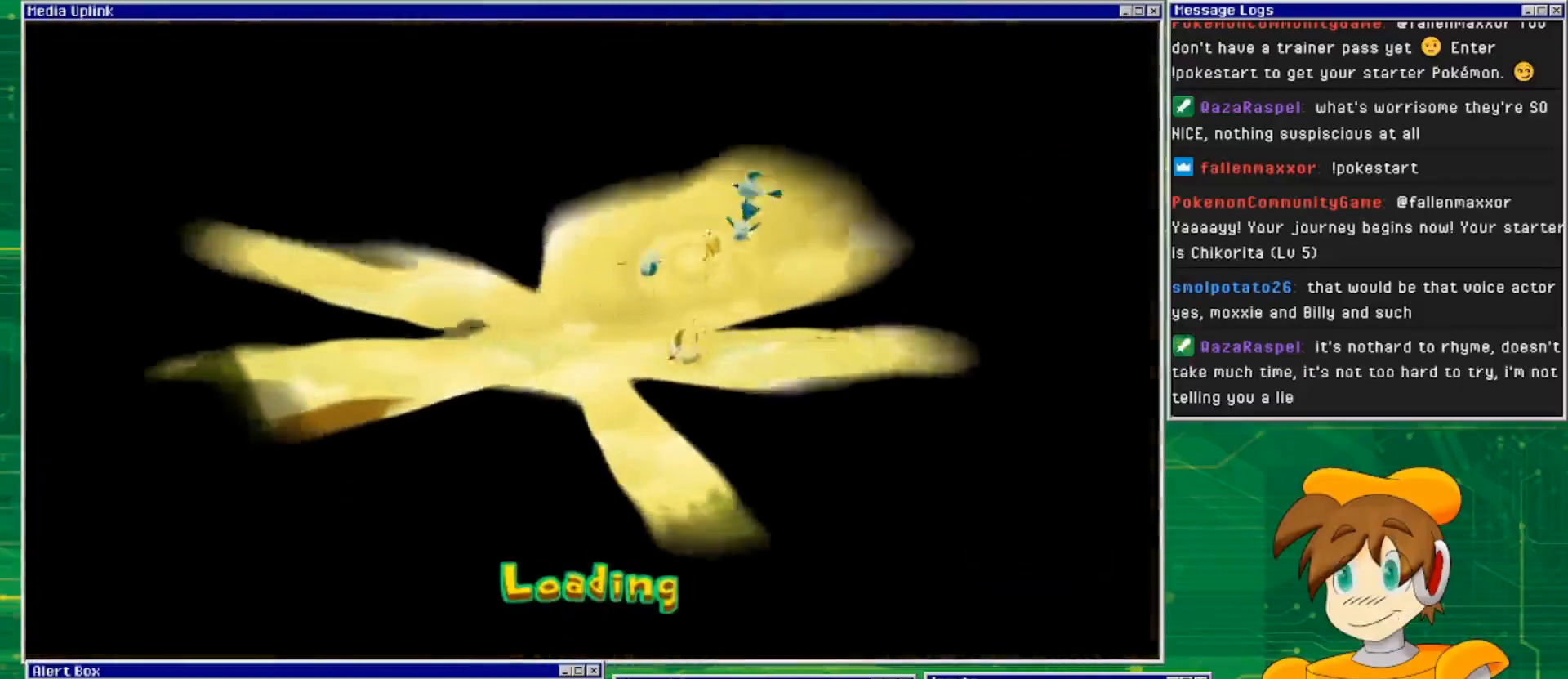
{"buttons": [], "left_stick": "center", "right_stick": "center", "events": []}
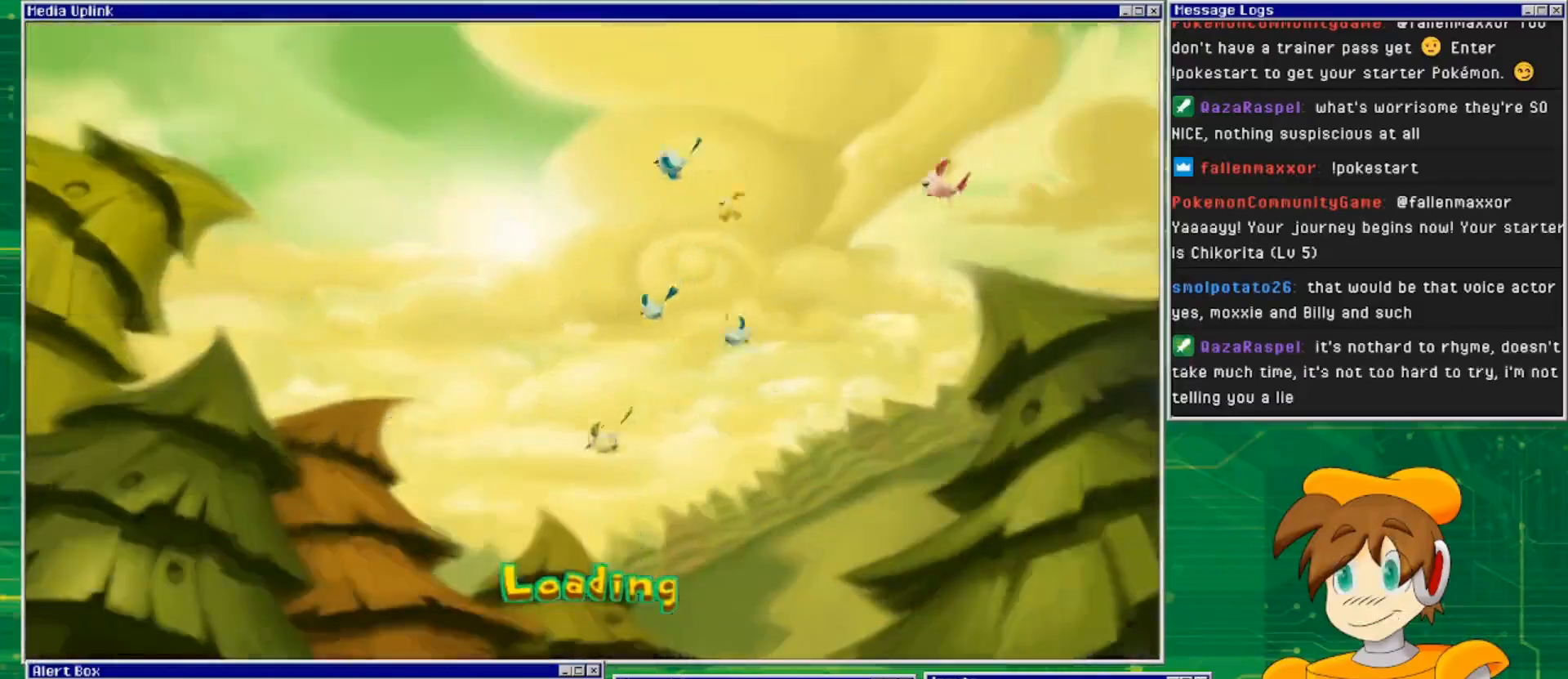
{"buttons": [], "left_stick": "center", "right_stick": "center", "events": []}
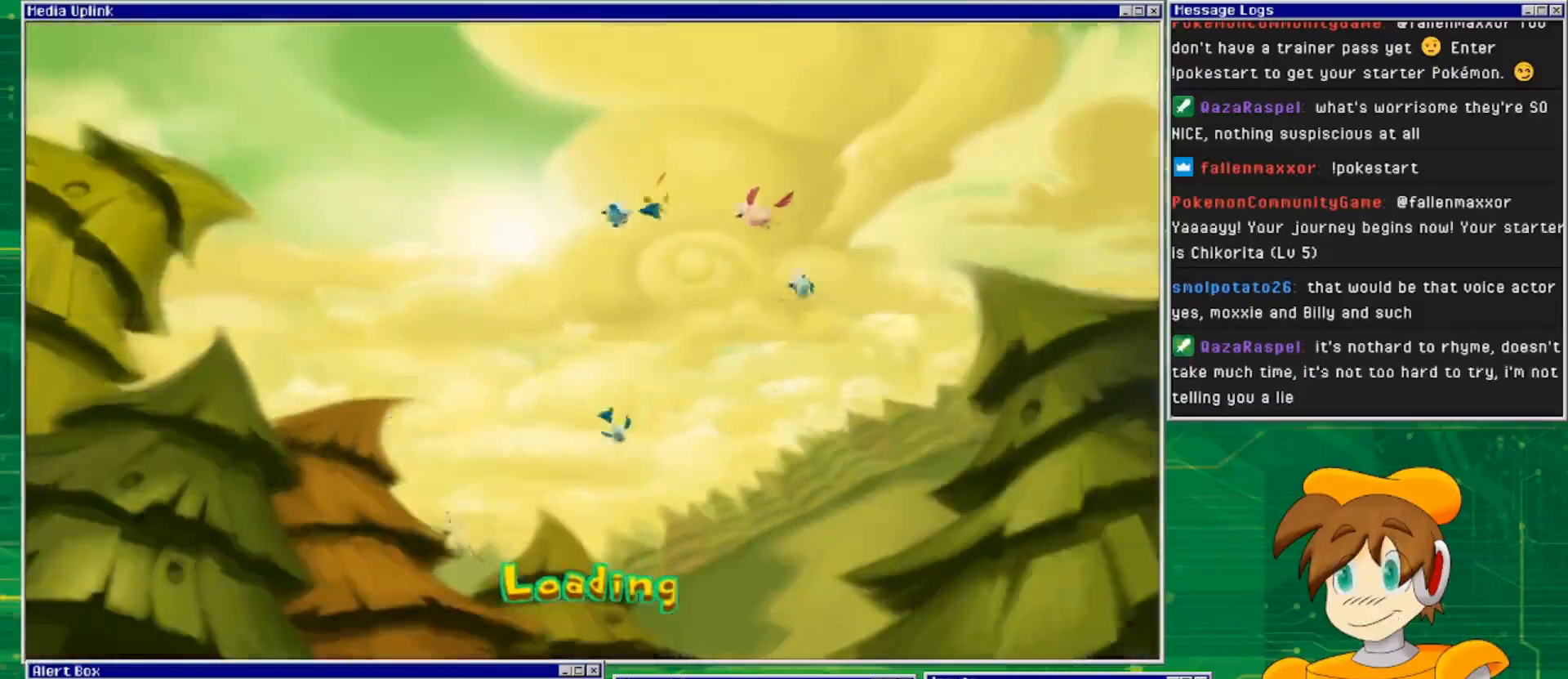
{"buttons": [], "left_stick": "center", "right_stick": "center", "events": []}
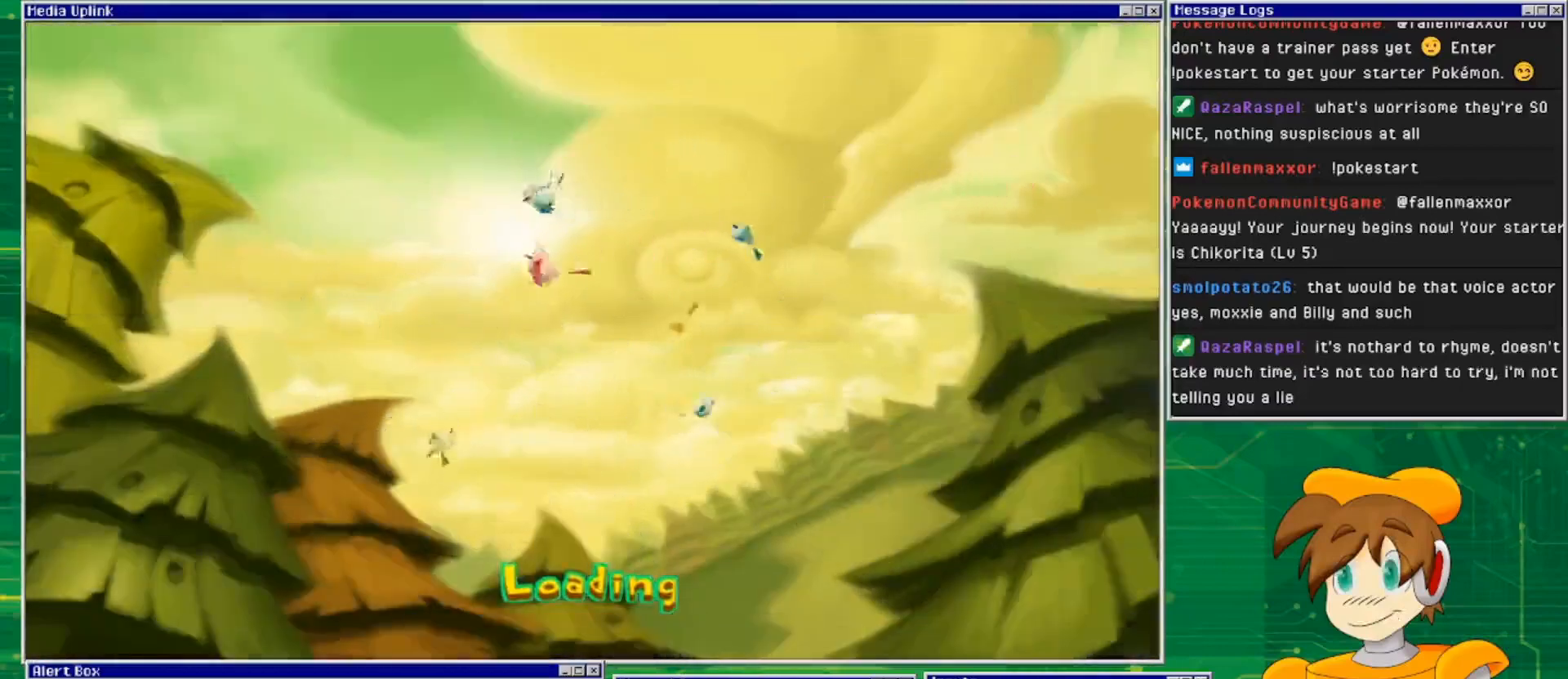
{"buttons": [], "left_stick": "center", "right_stick": "center", "events": []}
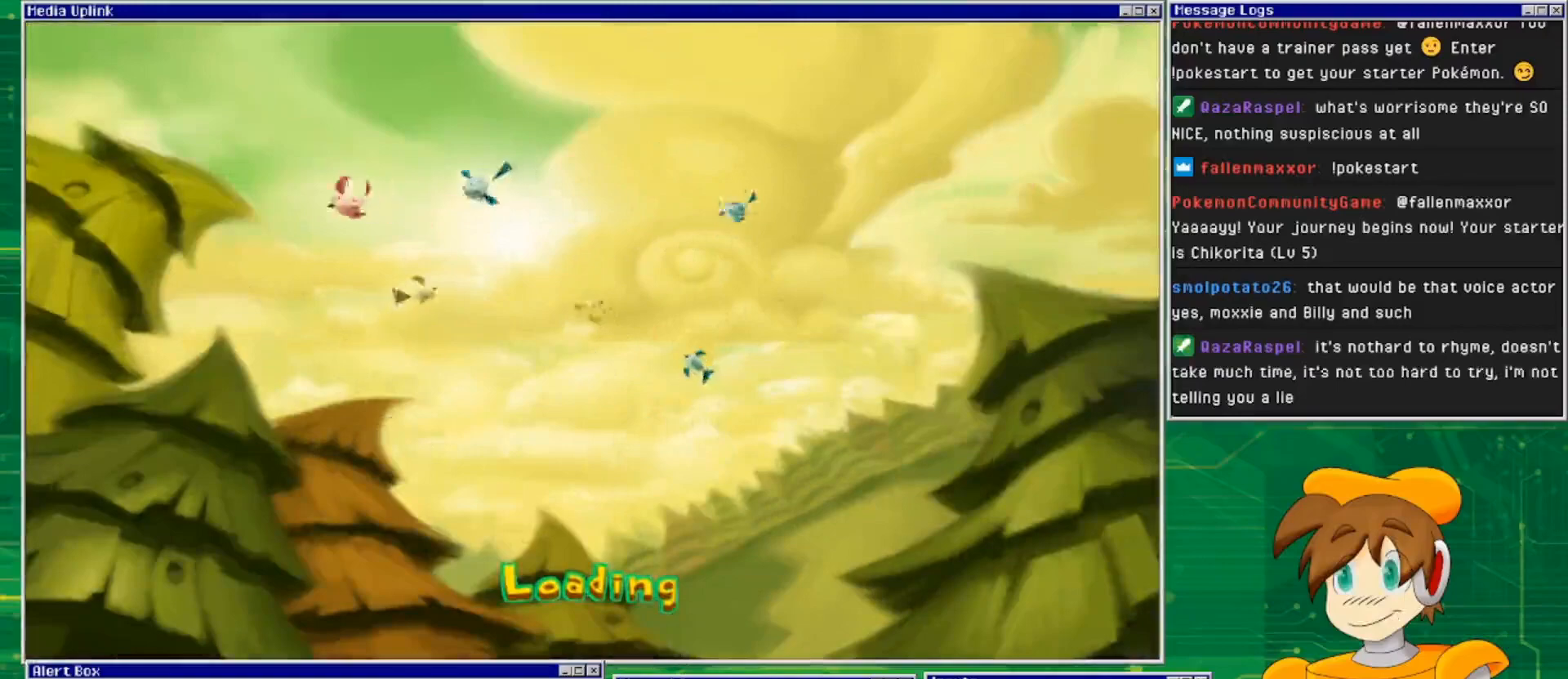
{"buttons": [], "left_stick": "center", "right_stick": "center", "events": []}
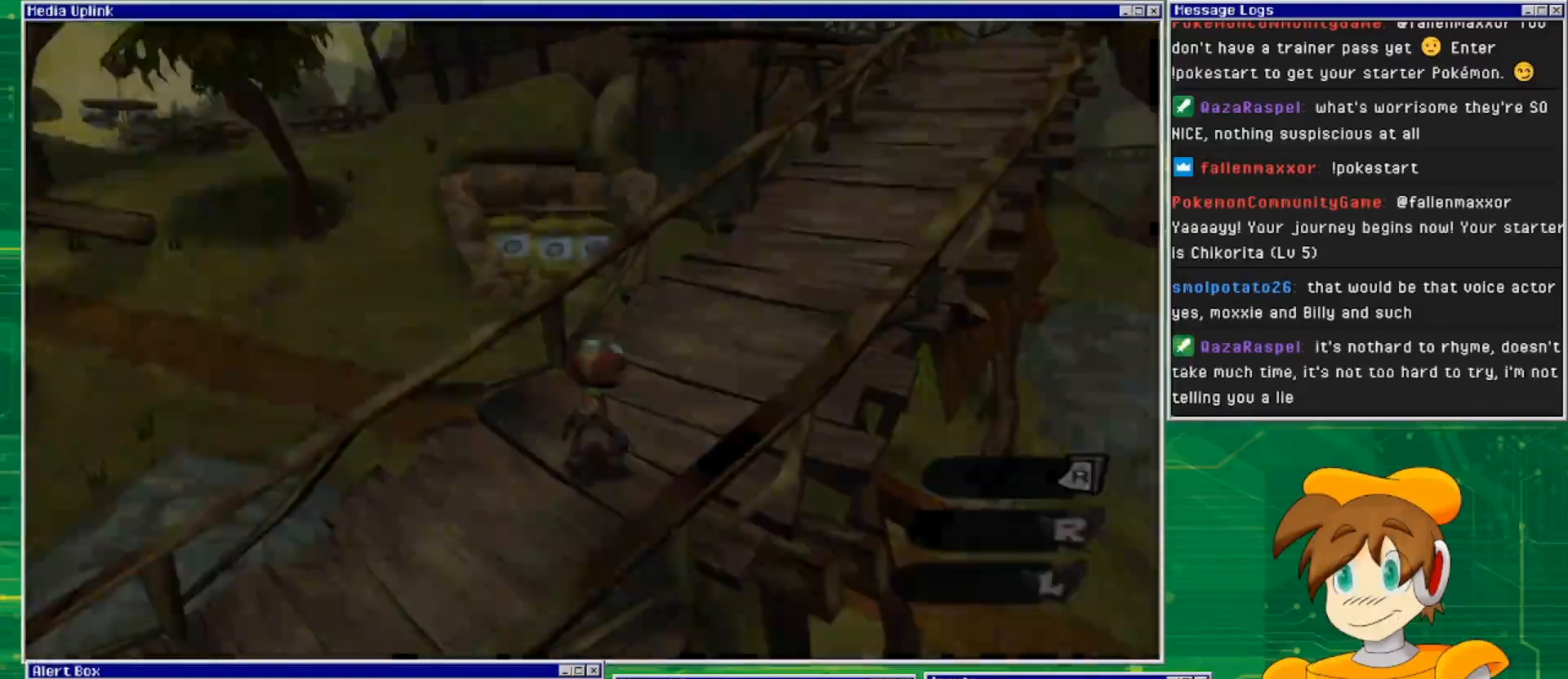
{"buttons": [], "left_stick": "center", "right_stick": "center", "events": []}
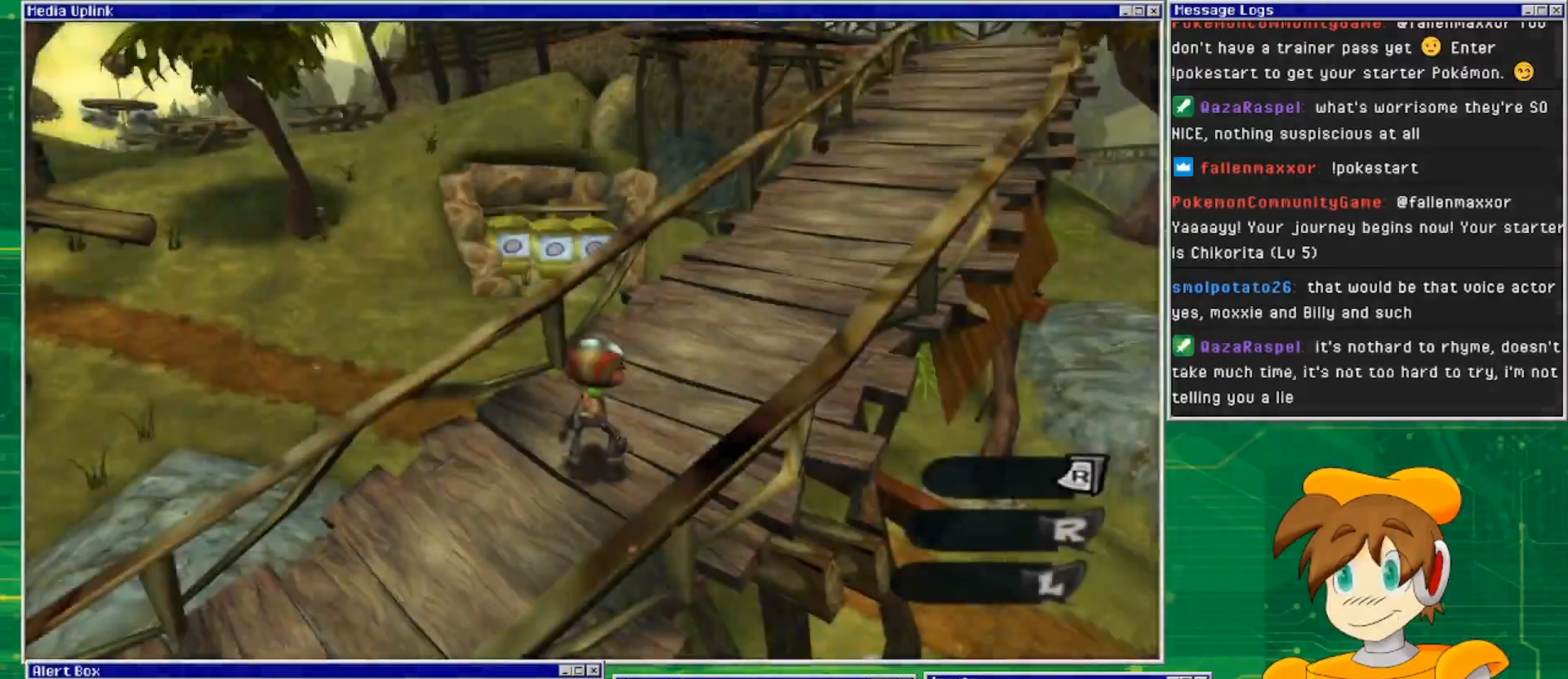
{"buttons": [], "left_stick": "up-right", "right_stick": "center", "events": [[200, "left_stick", "up-right"]]}
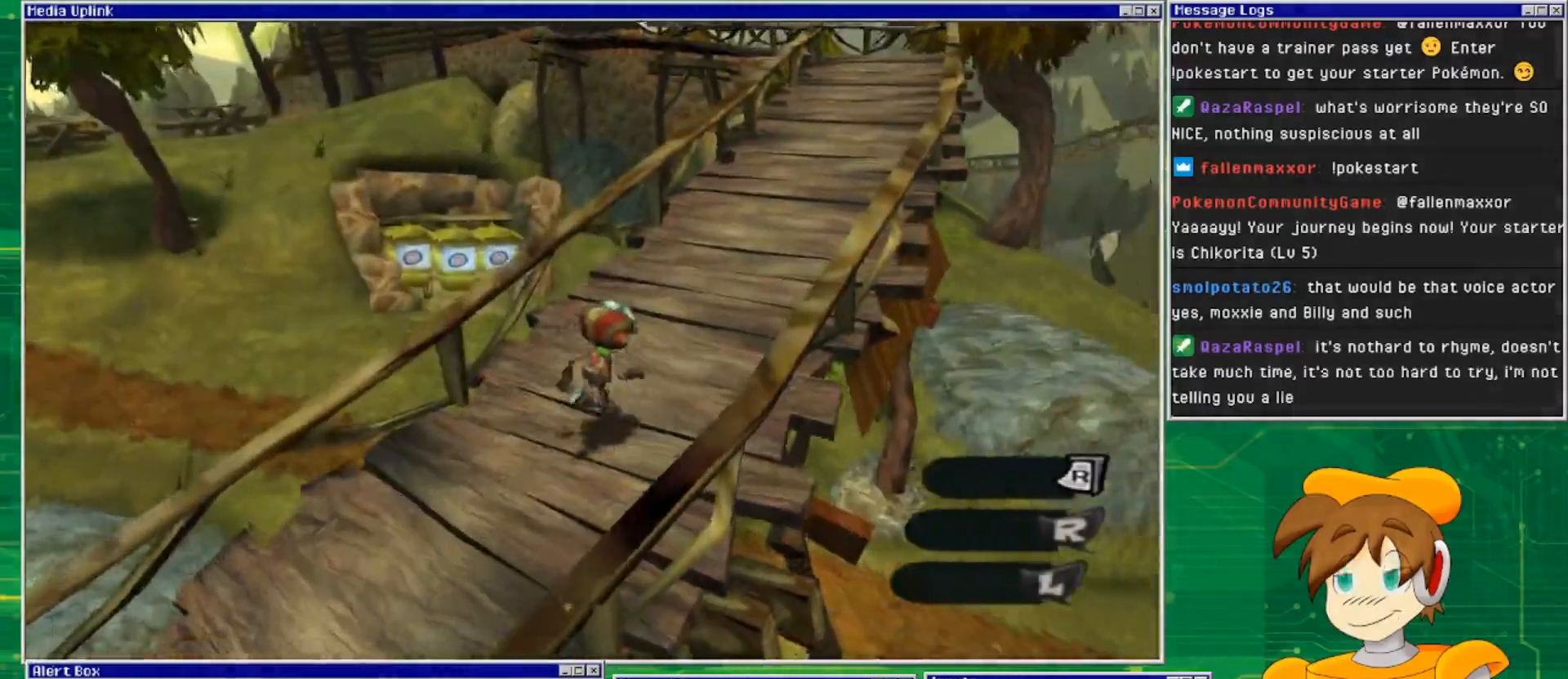
{"buttons": [], "left_stick": "up", "right_stick": "center", "events": [[333, "left_stick", "up"]]}
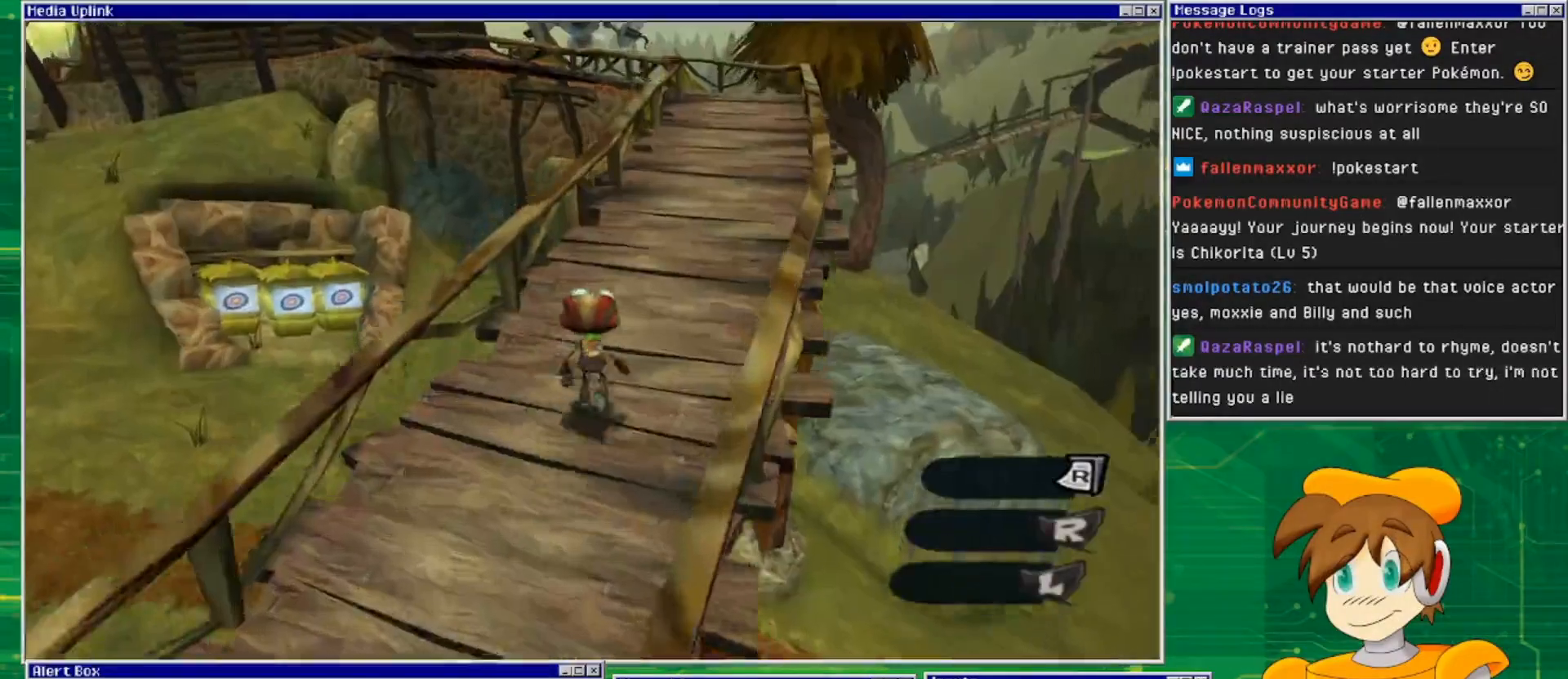
{"buttons": [], "left_stick": "up", "right_stick": "center", "events": []}
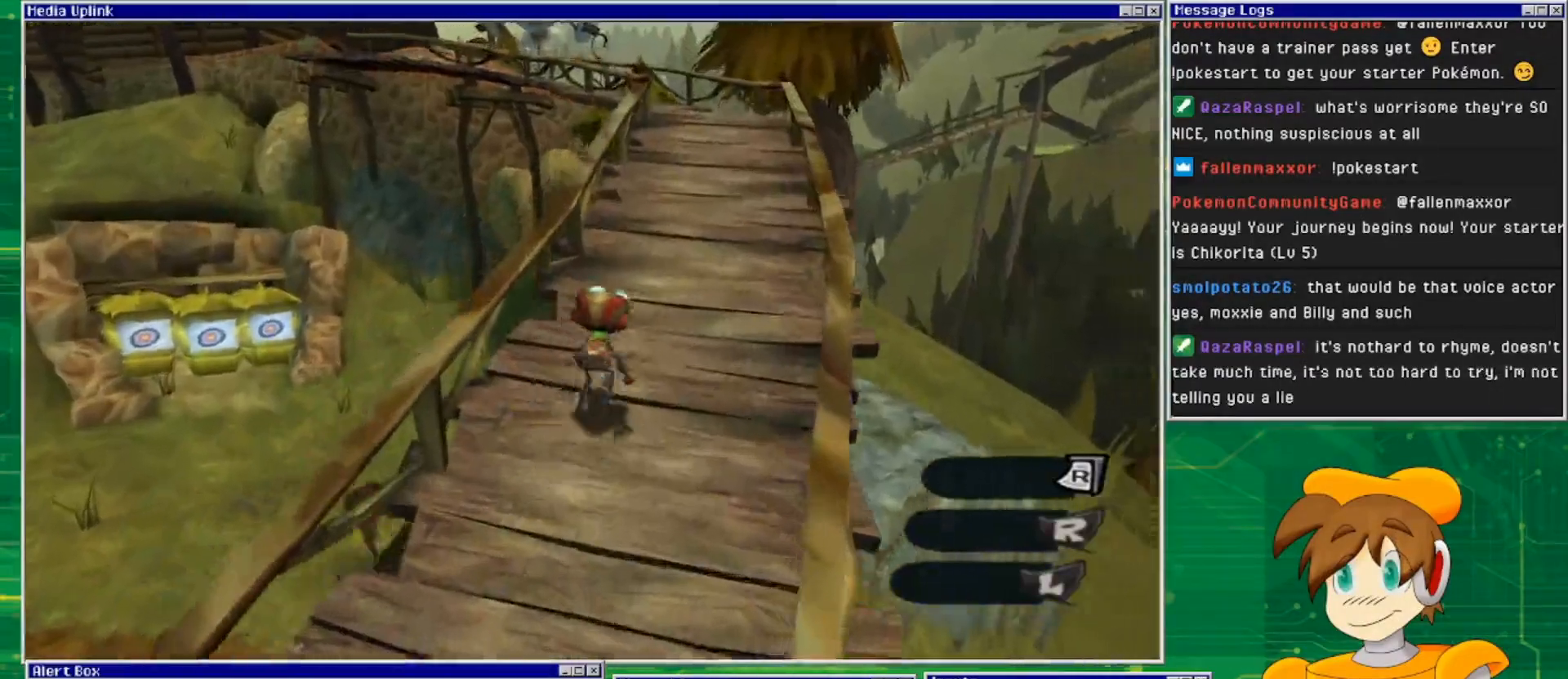
{"buttons": [], "left_stick": "up", "right_stick": "center", "events": []}
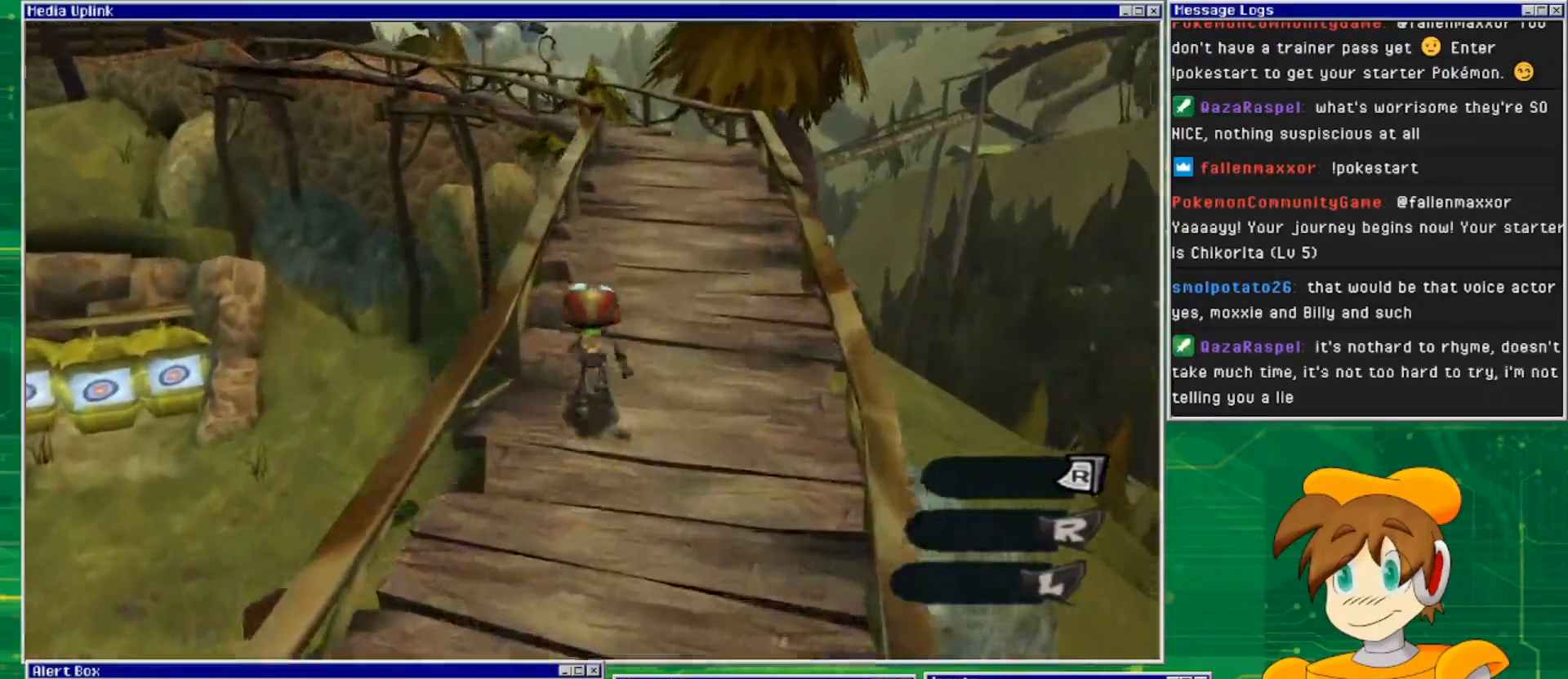
{"buttons": [], "left_stick": "up-right", "right_stick": "left", "events": [[333, "left_stick", "up-right"], [333, "right_stick", "left"]]}